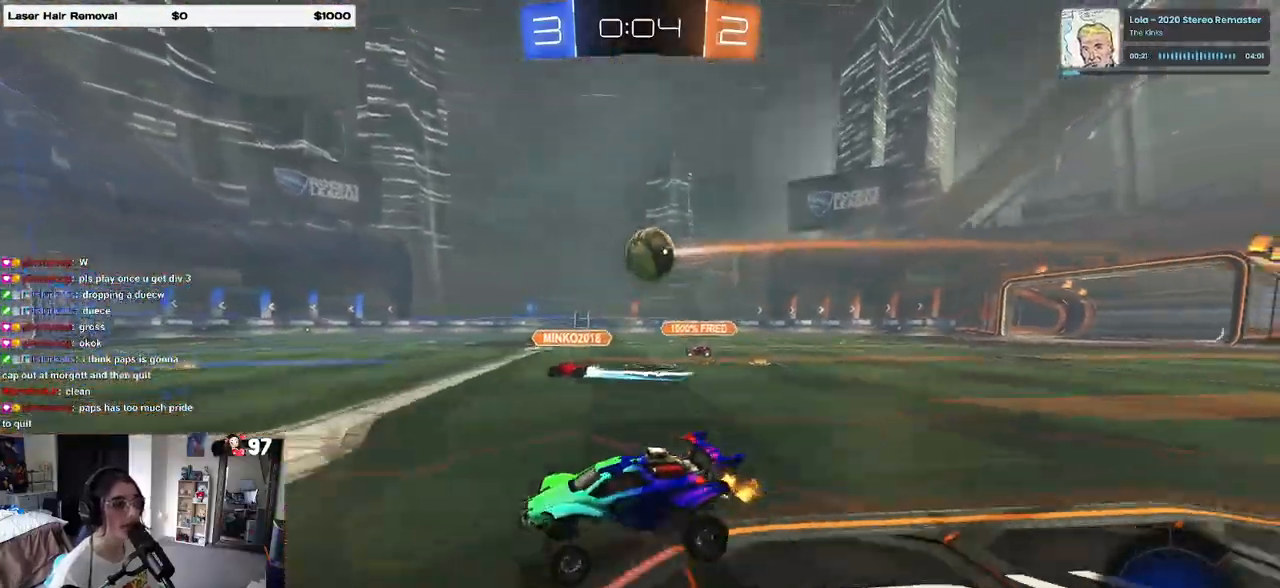
Gameplay with a controller (PlayStation layout); each line is a JSON object with the inputs held at the frame after it. "events" lists button and stick changes between this image and that frame as [ms after this image, input, new state], when the widget could be followed in between.
{"buttons": ["R2"], "left_stick": "right", "right_stick": "center", "events": []}
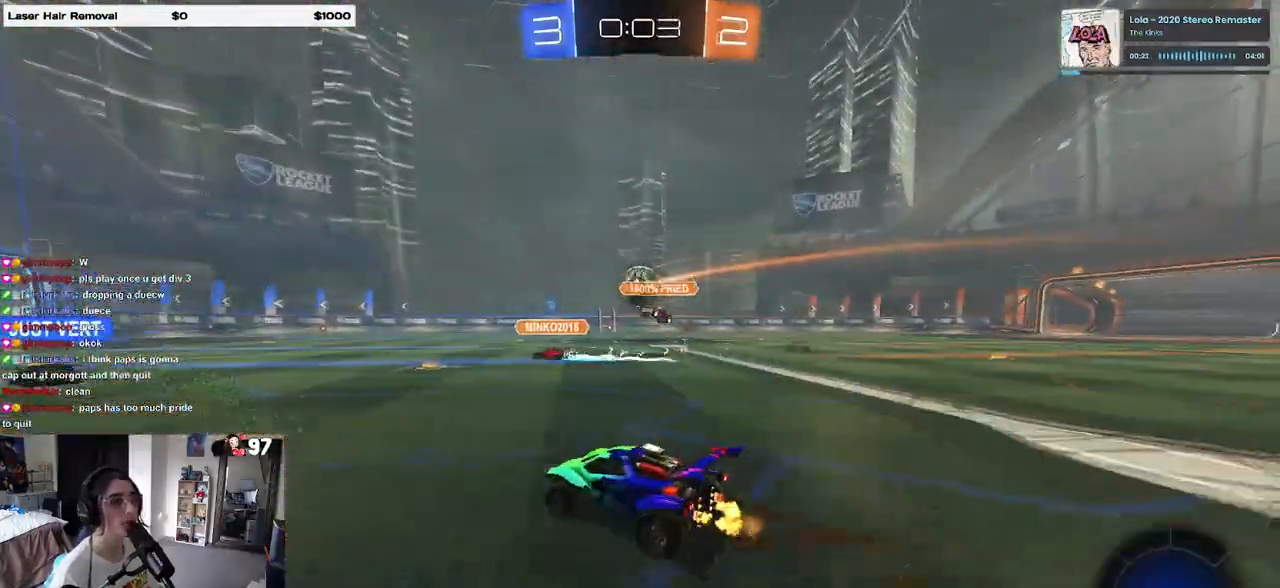
{"buttons": ["R2"], "left_stick": "center", "right_stick": "center", "events": [[150, "left_stick", "center"]]}
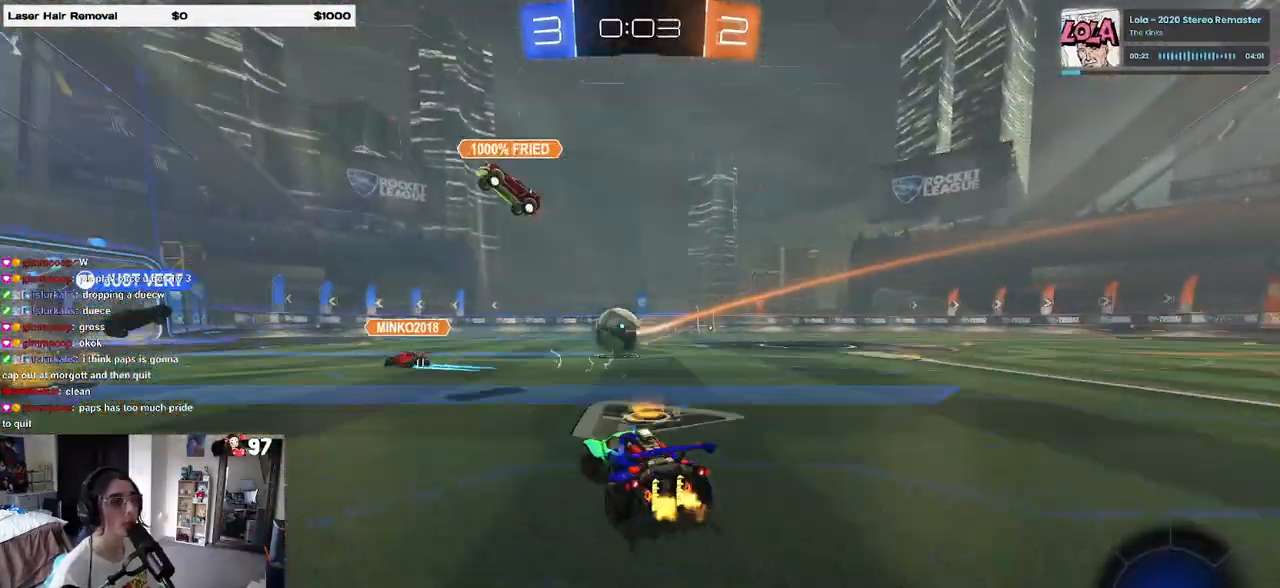
{"buttons": ["CROSS", "SQUARE", "R2"], "left_stick": "down-left", "right_stick": "center", "events": [[133, "left_stick", "left"], [267, "left_stick", "center"], [300, "CROSS", "down"], [367, "CROSS", "up"], [367, "left_stick", "up-left"], [417, "CROSS", "down"], [483, "SQUARE", "down"], [483, "left_stick", "down-left"]]}
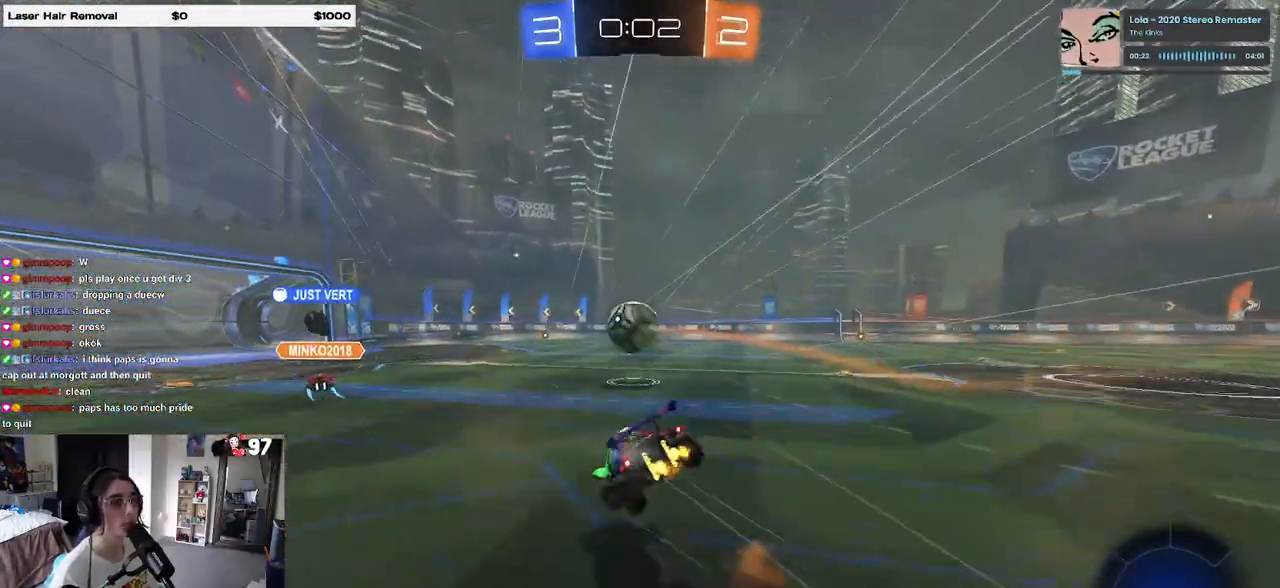
{"buttons": ["SQUARE", "R2"], "left_stick": "down-left", "right_stick": "center", "events": [[17, "CROSS", "up"]]}
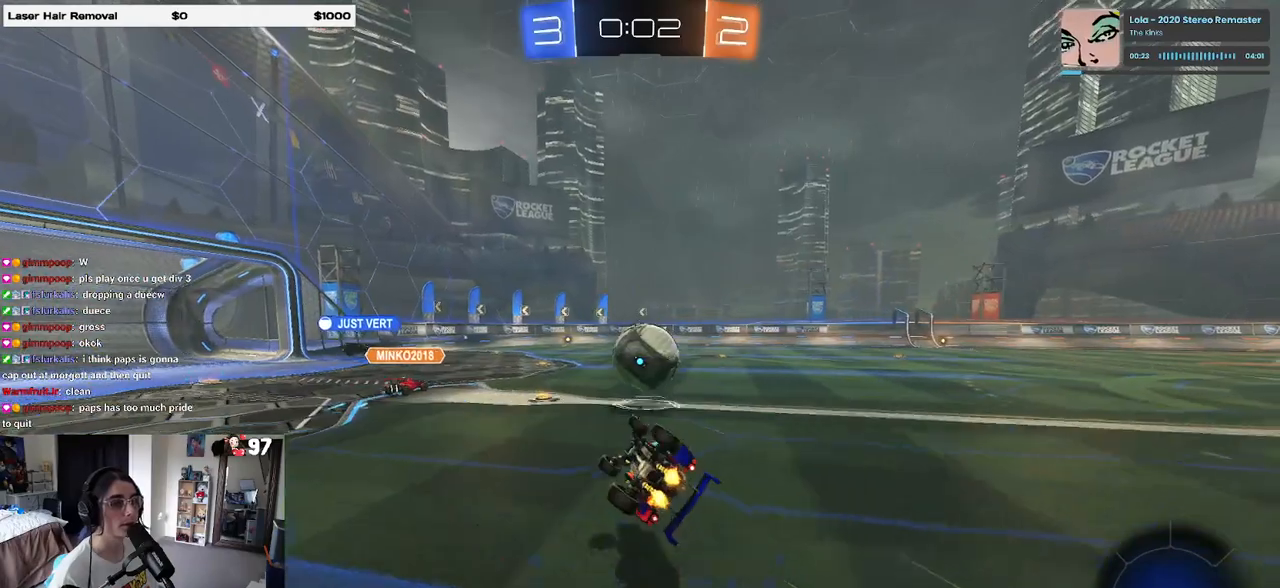
{"buttons": [], "left_stick": "right", "right_stick": "center", "events": [[233, "SQUARE", "up"], [250, "left_stick", "center"], [467, "R2", "up"], [467, "left_stick", "right"]]}
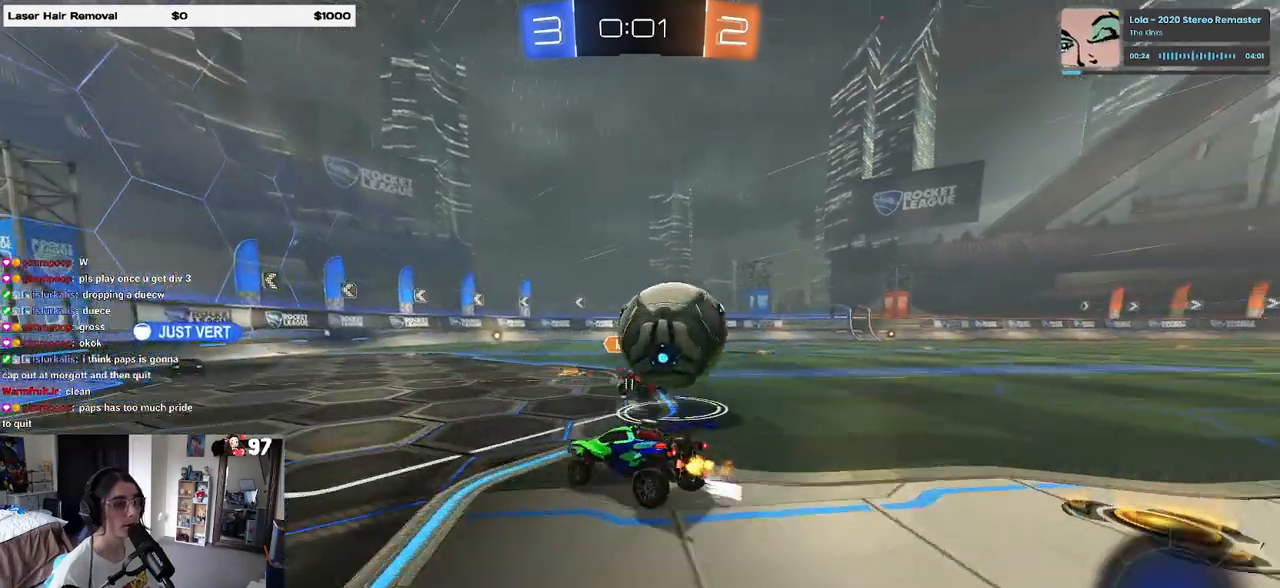
{"buttons": ["SQUARE", "R2"], "left_stick": "right", "right_stick": "center", "events": [[33, "L2", "down"], [100, "CROSS", "down"], [200, "CROSS", "up"], [233, "CROSS", "down"], [250, "R2", "down"], [300, "SQUARE", "down"], [333, "CROSS", "up"], [400, "L2", "up"]]}
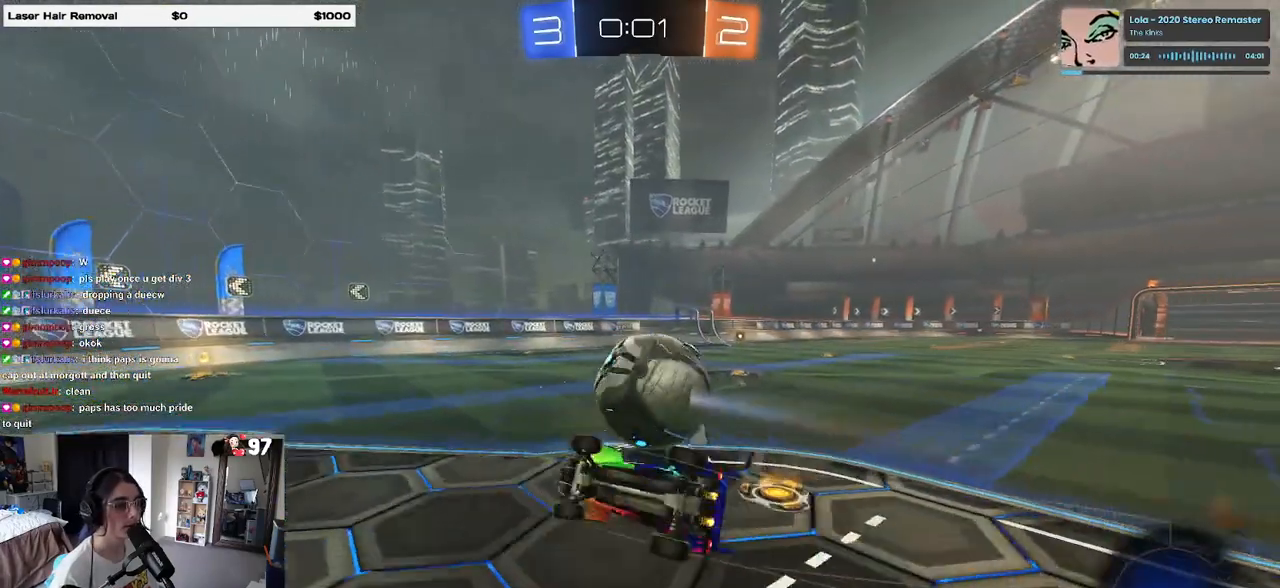
{"buttons": ["SQUARE", "R1", "R2"], "left_stick": "right", "right_stick": "center", "events": [[150, "R1", "down"]]}
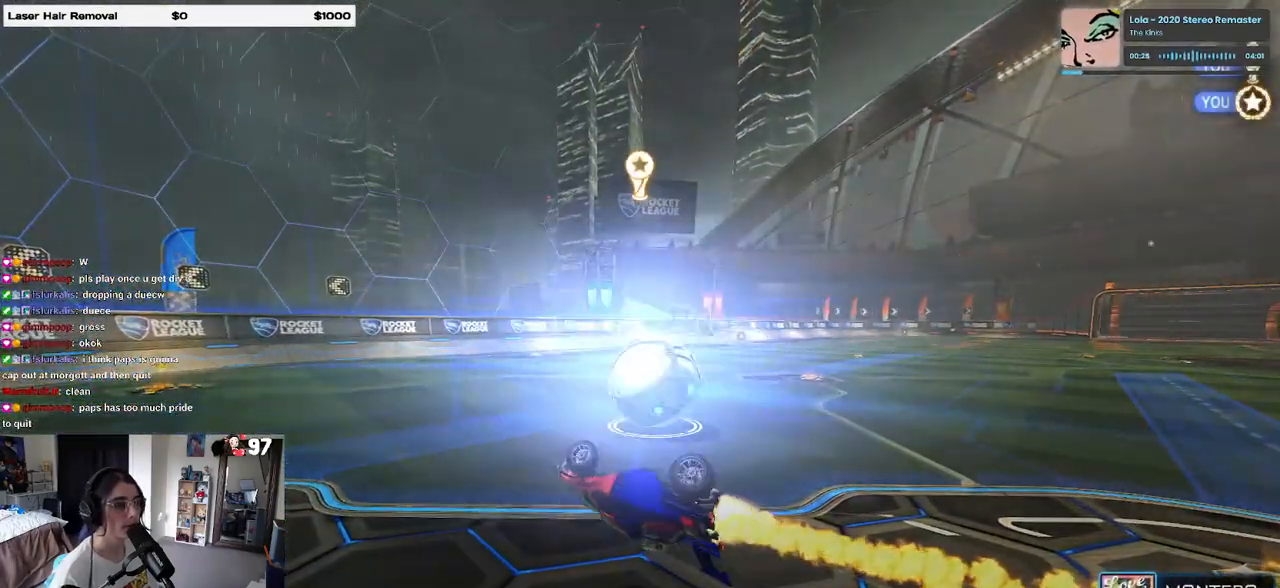
{"buttons": ["DPAD_DOWN"], "left_stick": "center", "right_stick": "center", "events": [[33, "SQUARE", "up"], [50, "left_stick", "center"], [67, "R1", "up"], [133, "R2", "up"], [367, "START", "down"], [450, "DPAD_DOWN", "down"], [483, "START", "up"]]}
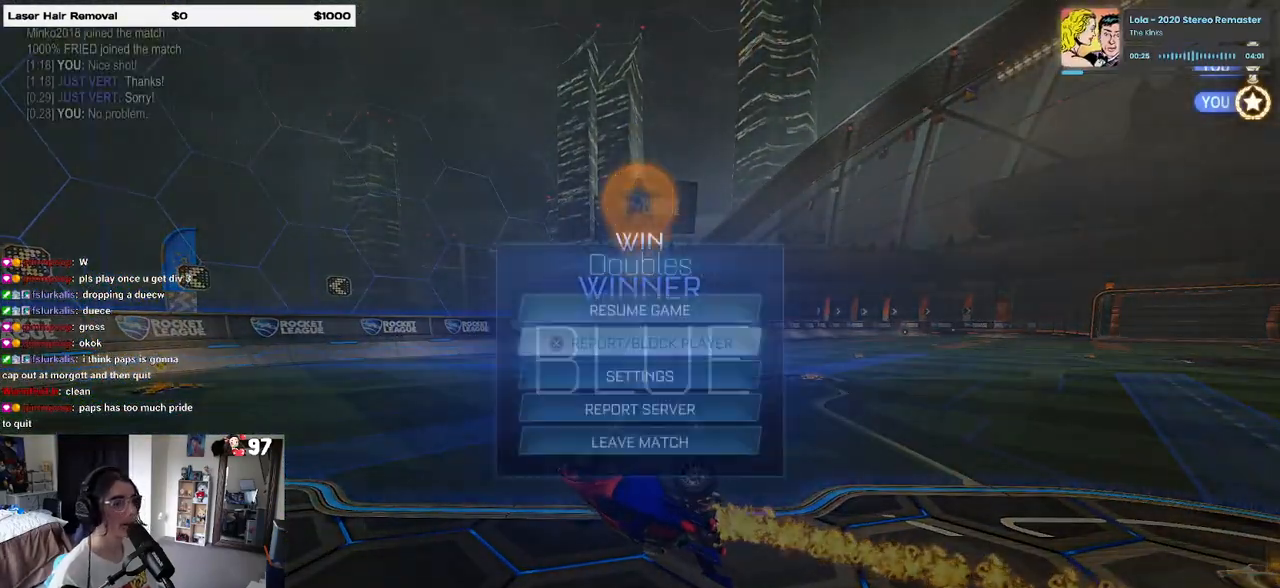
{"buttons": [], "left_stick": "center", "right_stick": "center", "events": [[350, "DPAD_DOWN", "up"], [433, "CROSS", "down"], [500, "CROSS", "up"]]}
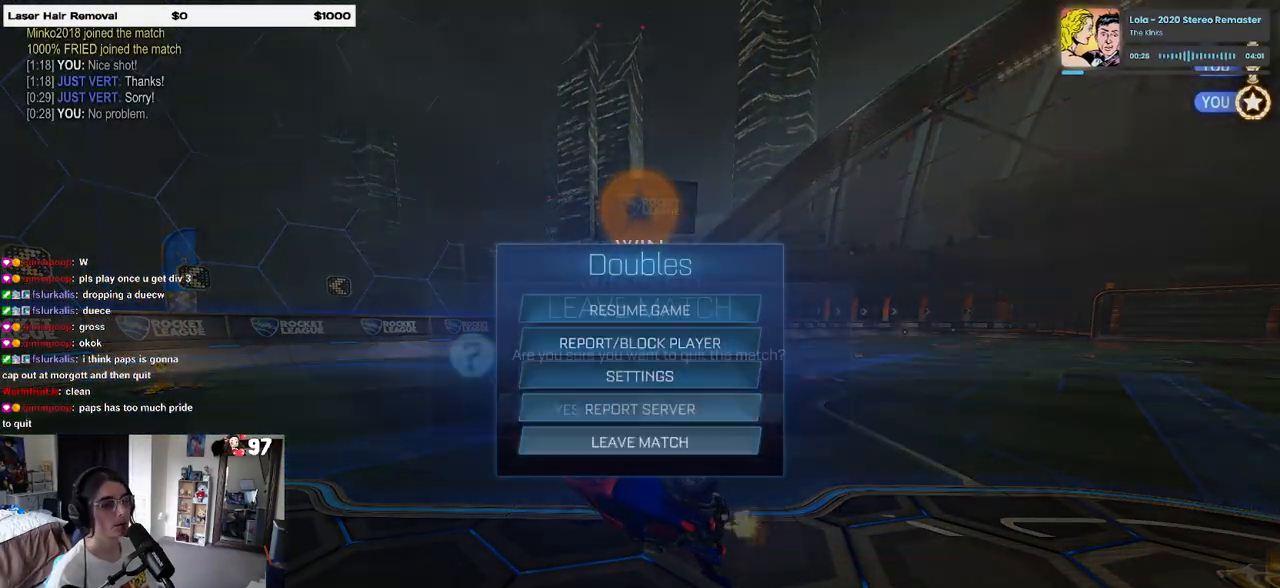
{"buttons": [], "left_stick": "center", "right_stick": "center", "events": [[83, "DPAD_LEFT", "down"], [100, "CROSS", "down"], [150, "DPAD_LEFT", "up"], [183, "CROSS", "up"]]}
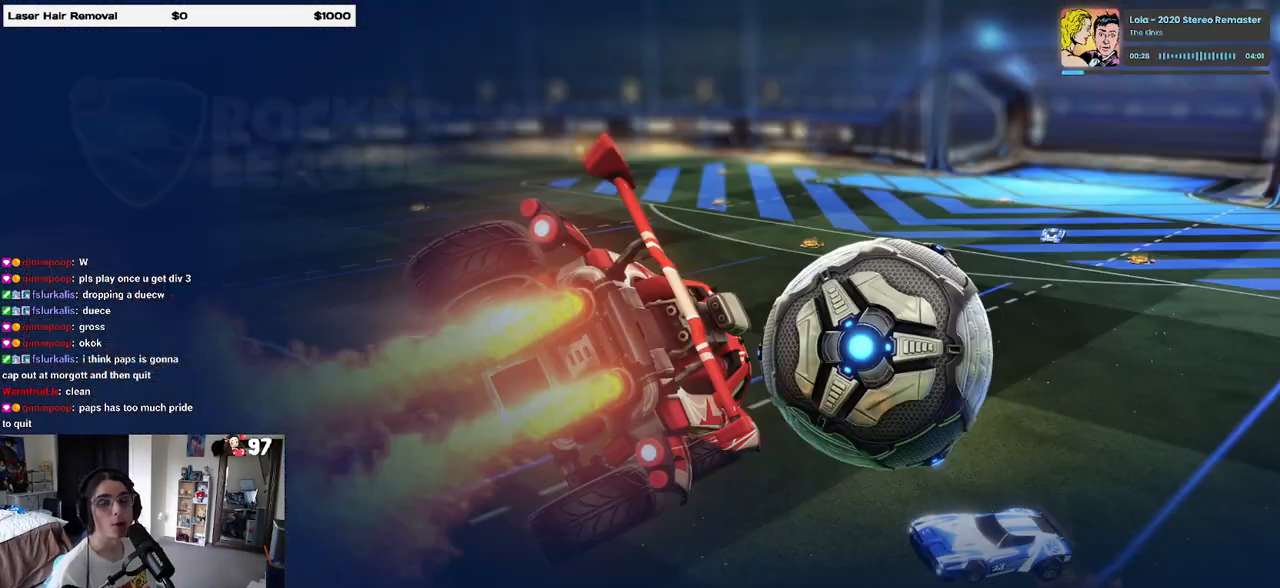
{"buttons": [], "left_stick": "center", "right_stick": "center", "events": []}
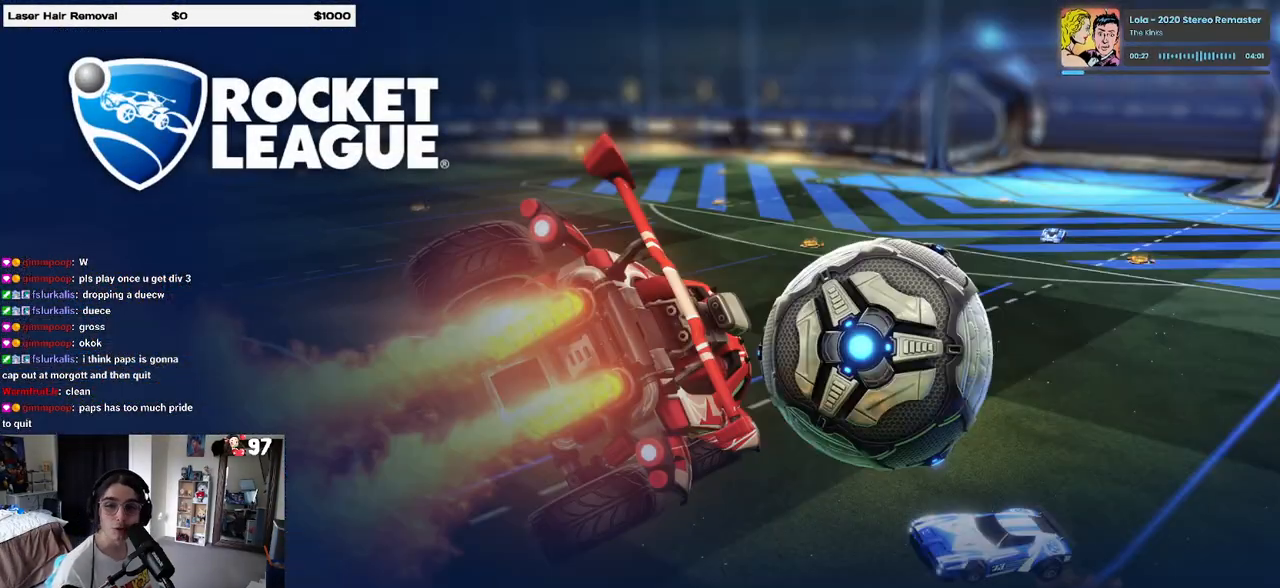
{"buttons": [], "left_stick": "center", "right_stick": "center", "events": []}
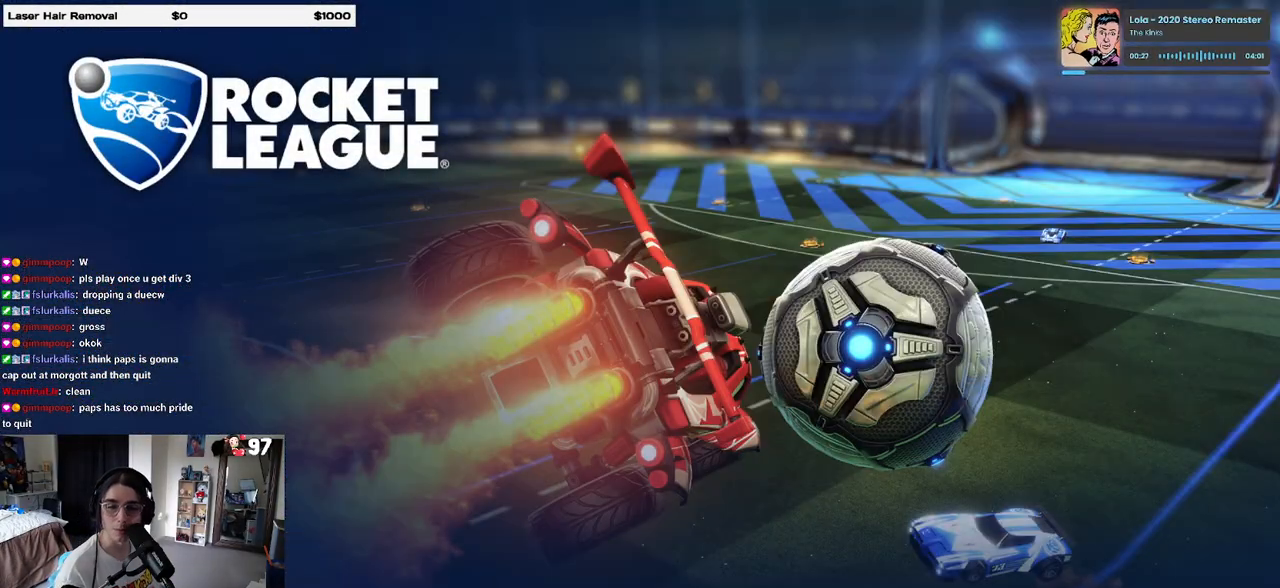
{"buttons": [], "left_stick": "center", "right_stick": "center", "events": []}
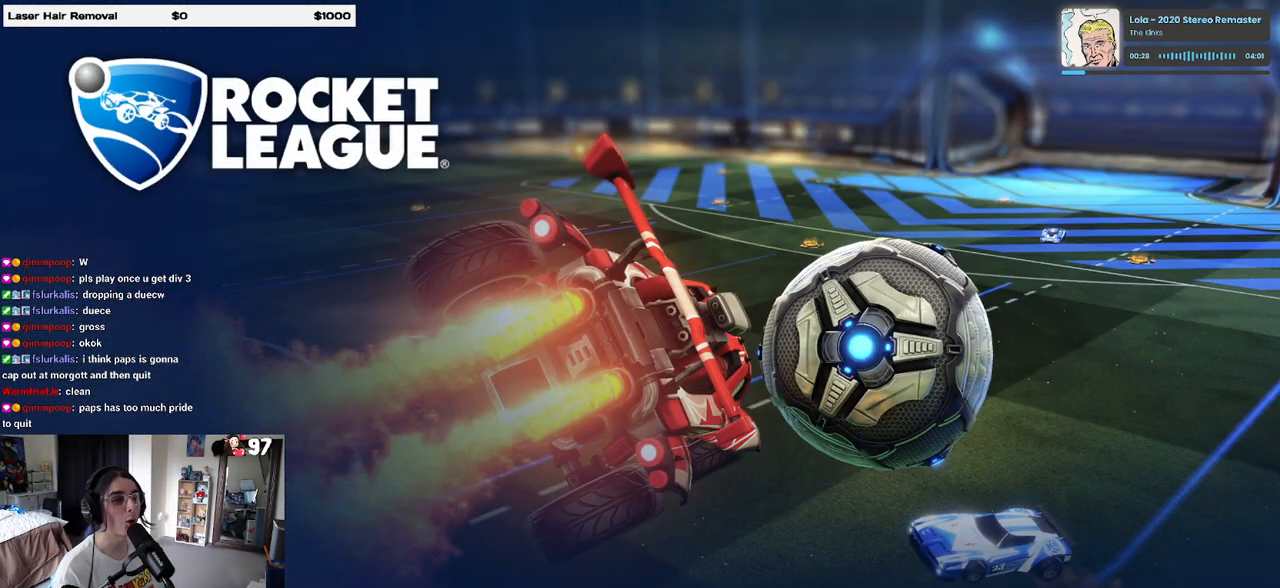
{"buttons": [], "left_stick": "center", "right_stick": "center", "events": []}
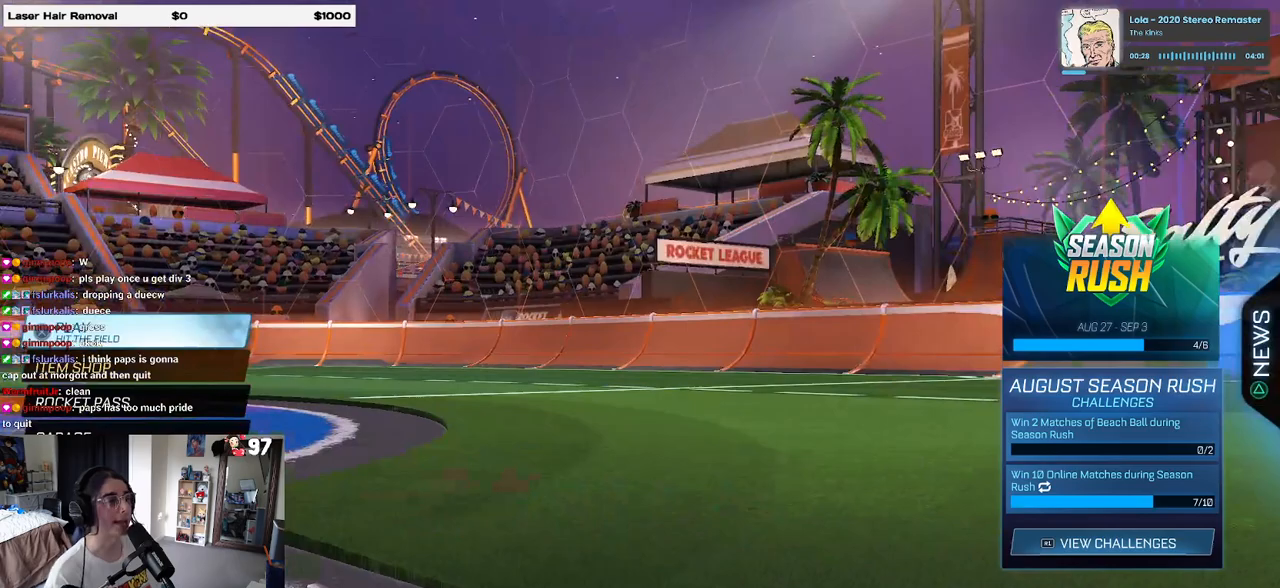
{"buttons": ["DPAD_DOWN"], "left_stick": "center", "right_stick": "center", "events": [[83, "DPAD_DOWN", "down"], [183, "DPAD_DOWN", "up"], [317, "DPAD_DOWN", "down"], [400, "DPAD_DOWN", "up"], [467, "DPAD_DOWN", "down"]]}
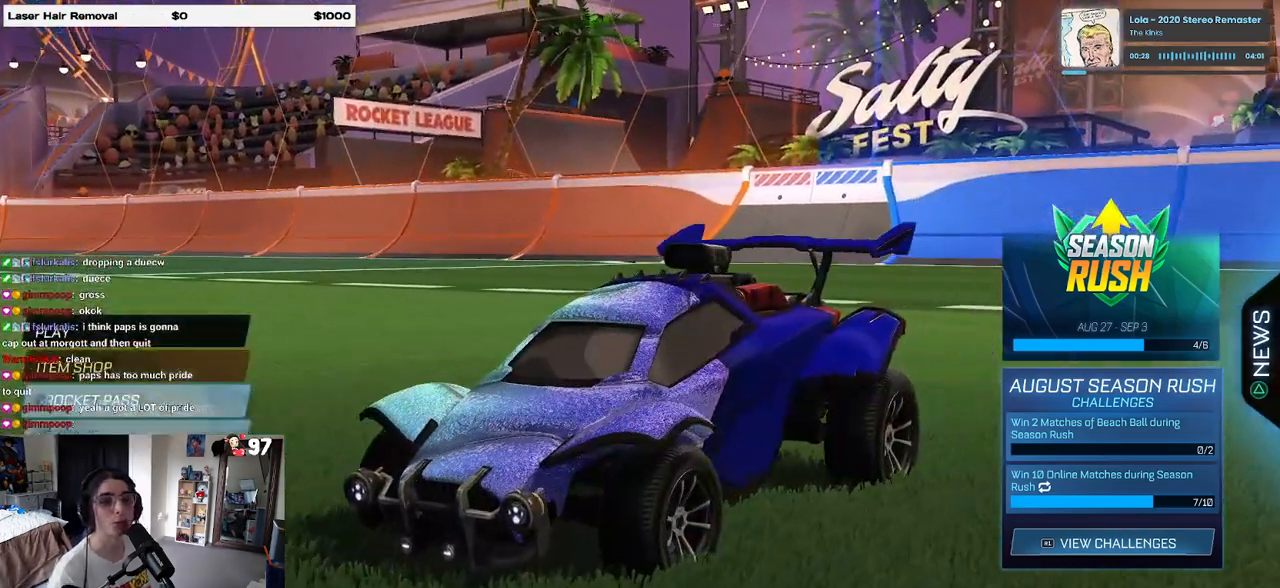
{"buttons": [], "left_stick": "center", "right_stick": "center", "events": [[50, "DPAD_DOWN", "up"], [183, "CROSS", "down"], [233, "CROSS", "up"]]}
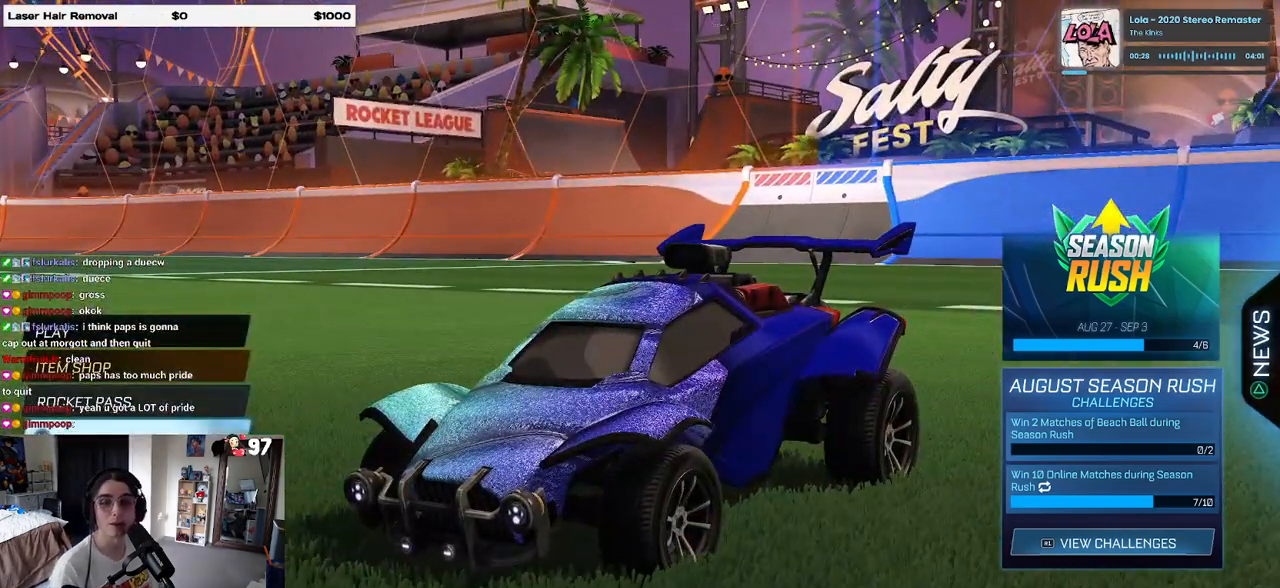
{"buttons": [], "left_stick": "center", "right_stick": "center", "events": []}
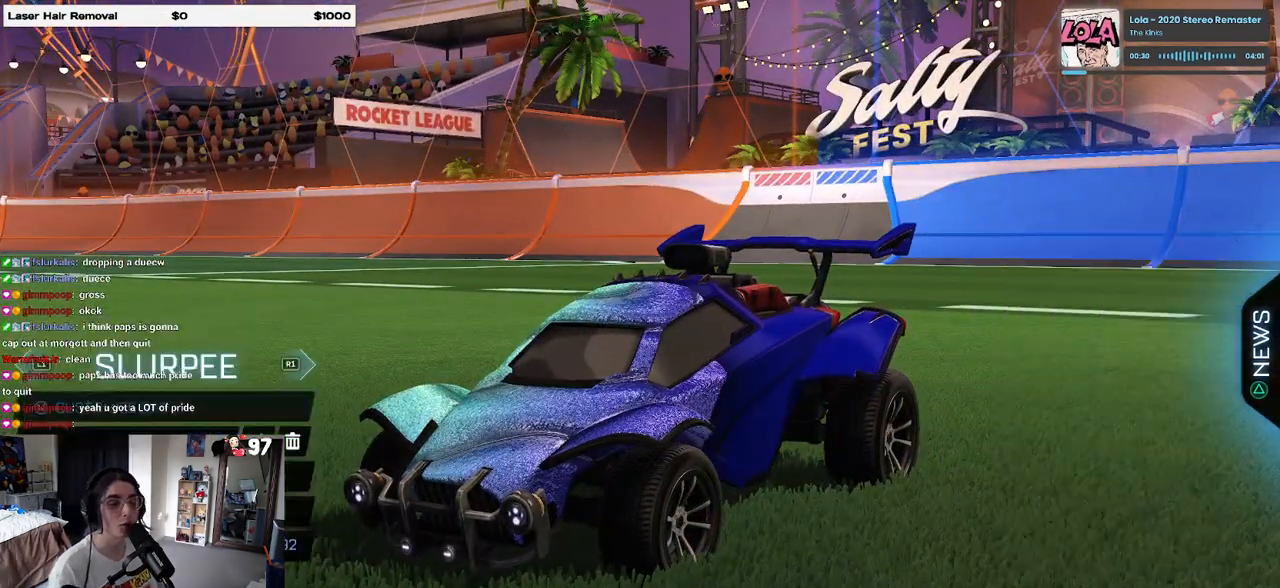
{"buttons": [], "left_stick": "center", "right_stick": "center", "events": []}
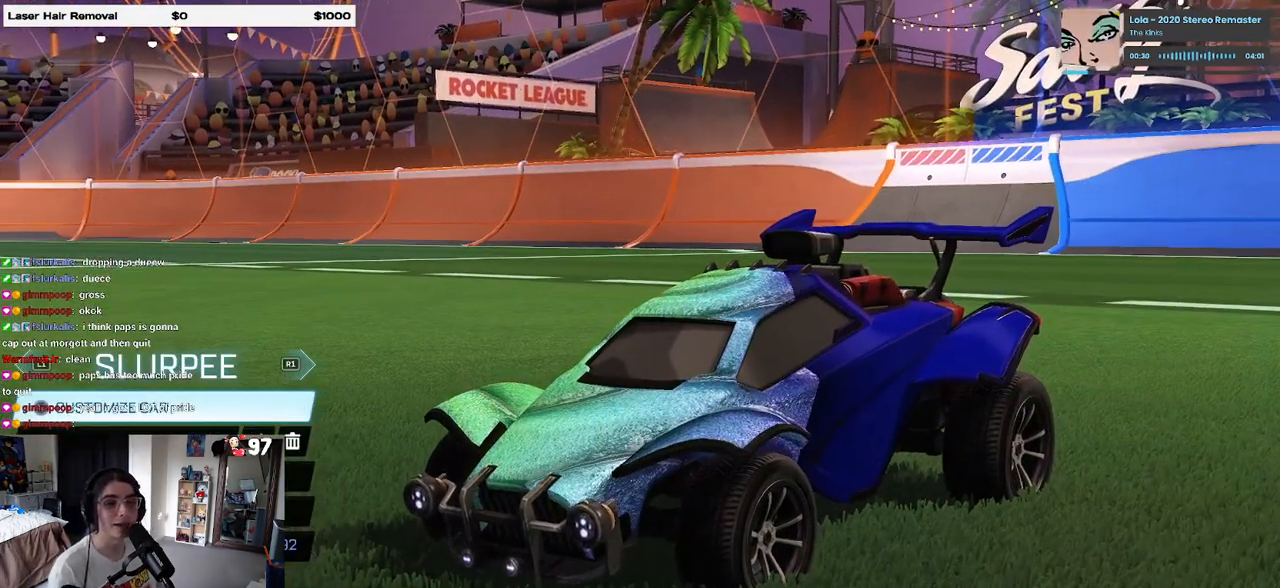
{"buttons": [], "left_stick": "center", "right_stick": "center", "events": [[83, "CROSS", "down"], [183, "CROSS", "up"]]}
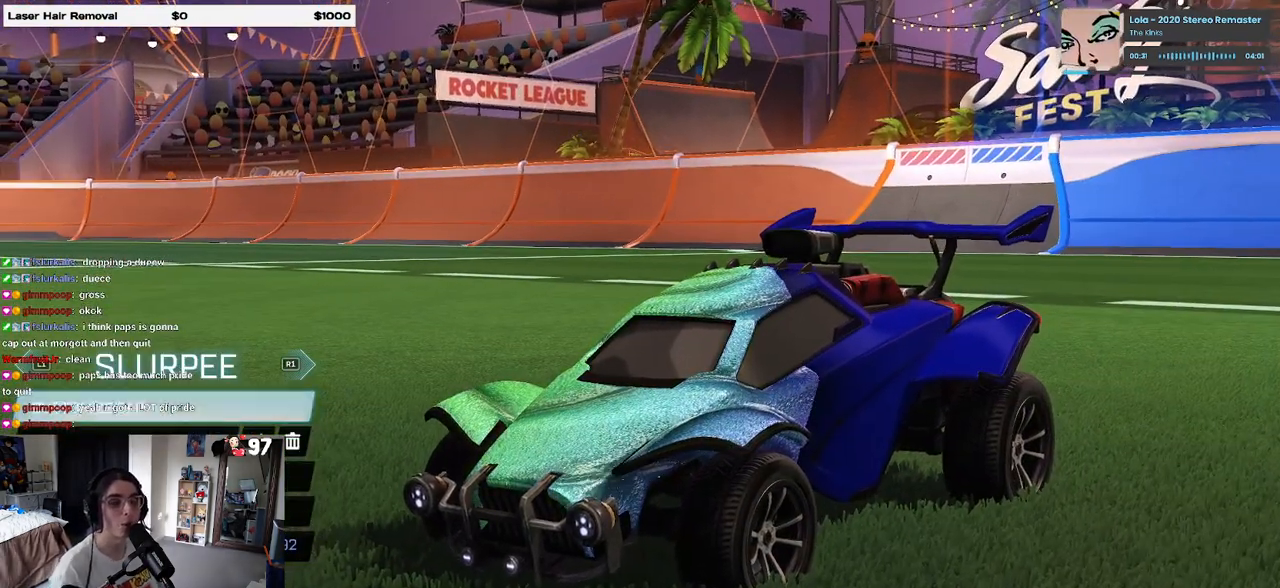
{"buttons": [], "left_stick": "center", "right_stick": "center", "events": [[283, "CIRCLE", "down"], [483, "CIRCLE", "up"]]}
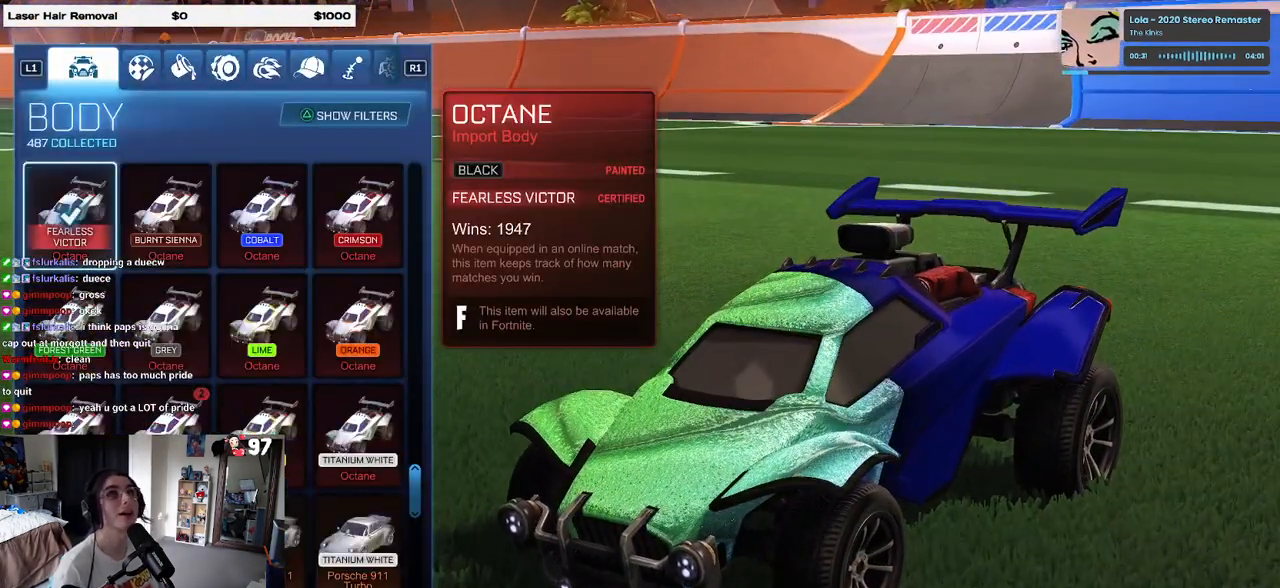
{"buttons": [], "left_stick": "center", "right_stick": "center", "events": [[433, "R1", "down"], [500, "R1", "up"]]}
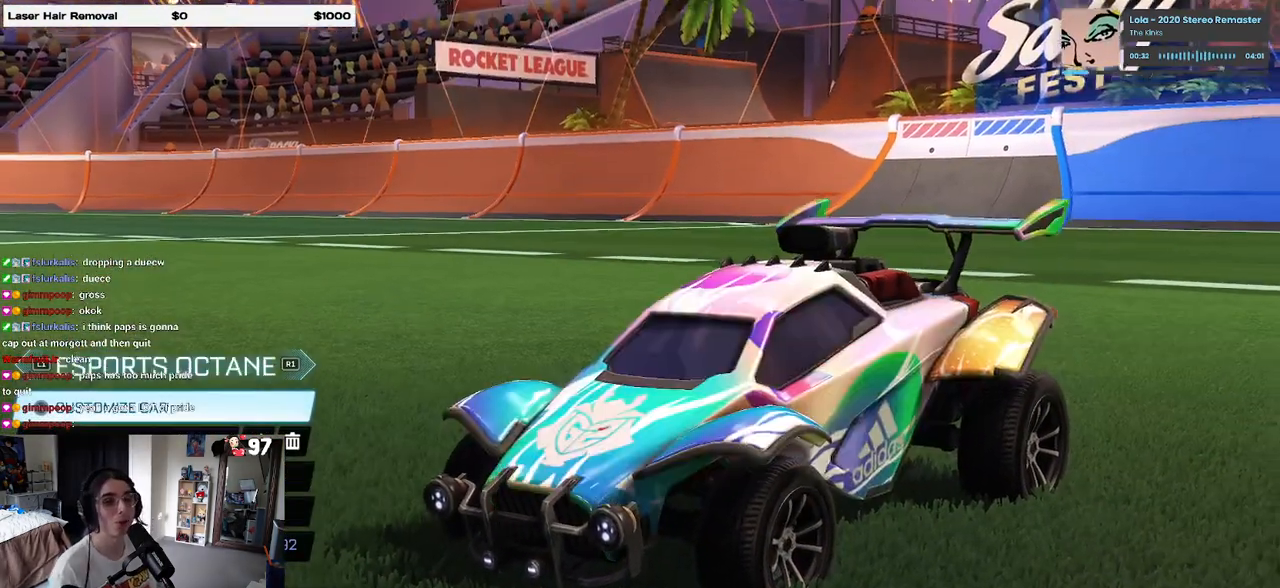
{"buttons": [], "left_stick": "center", "right_stick": "center", "events": [[183, "R1", "down"], [267, "R1", "up"]]}
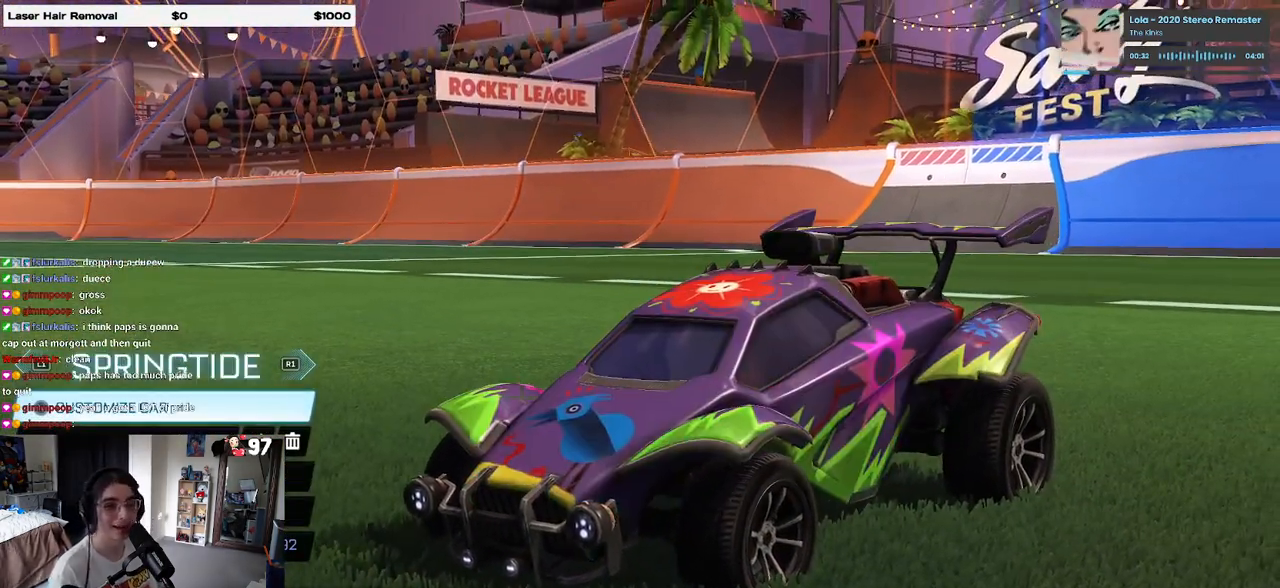
{"buttons": [], "left_stick": "center", "right_stick": "center", "events": []}
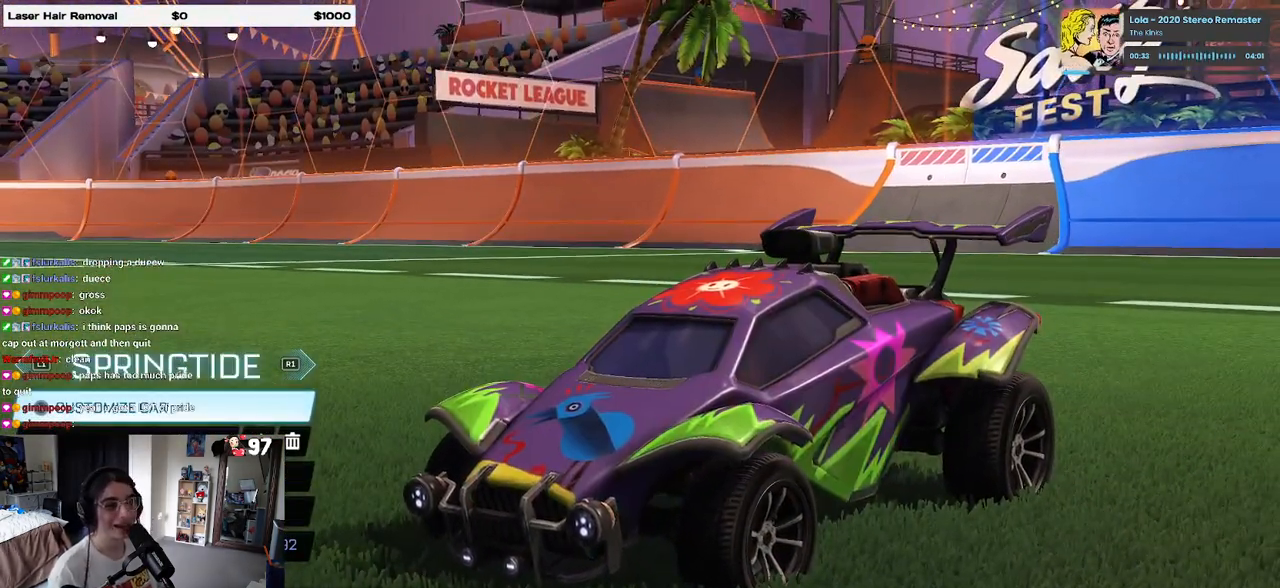
{"buttons": [], "left_stick": "center", "right_stick": "center", "events": [[17, "CIRCLE", "down"], [133, "CIRCLE", "up"]]}
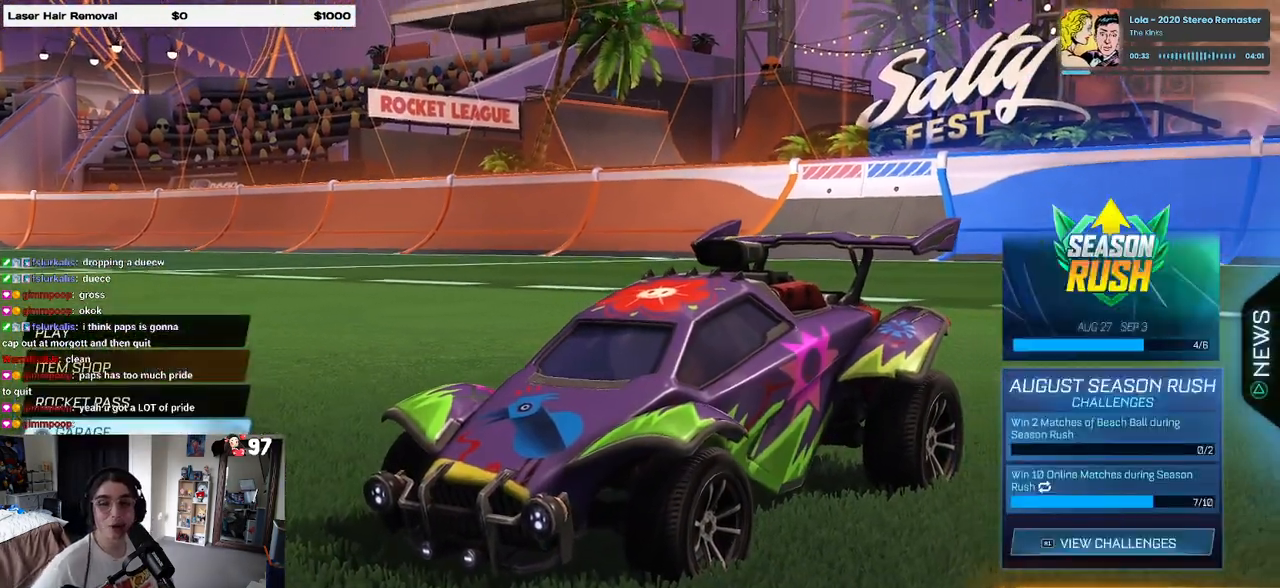
{"buttons": [], "left_stick": "center", "right_stick": "center", "events": []}
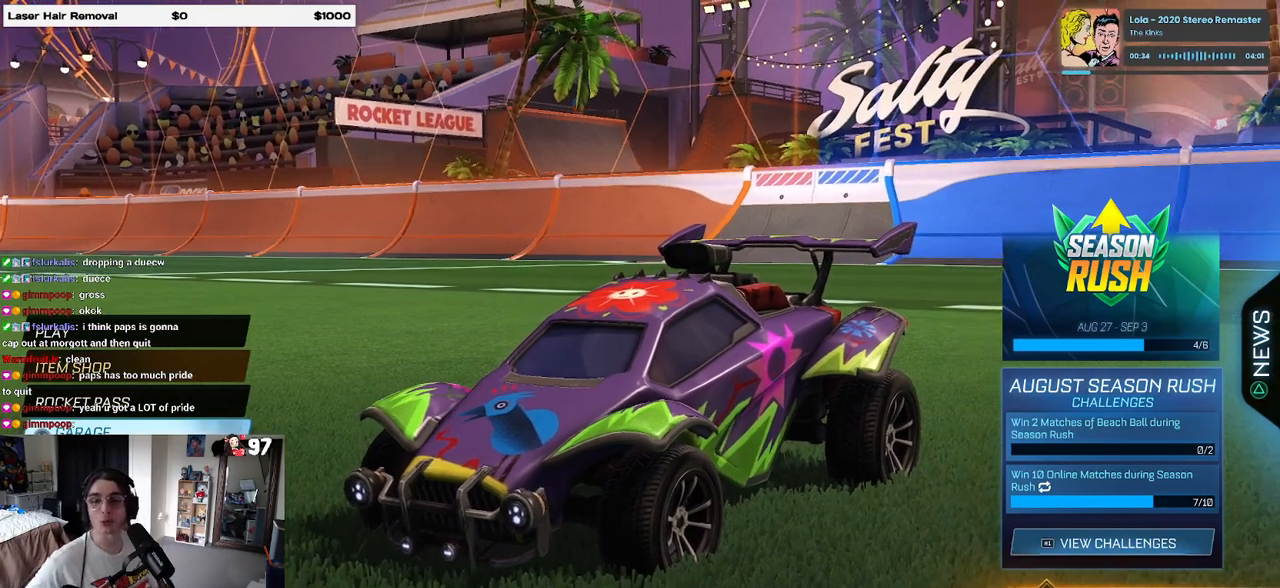
{"buttons": [], "left_stick": "center", "right_stick": "center", "events": [[67, "CIRCLE", "down"], [217, "CIRCLE", "up"]]}